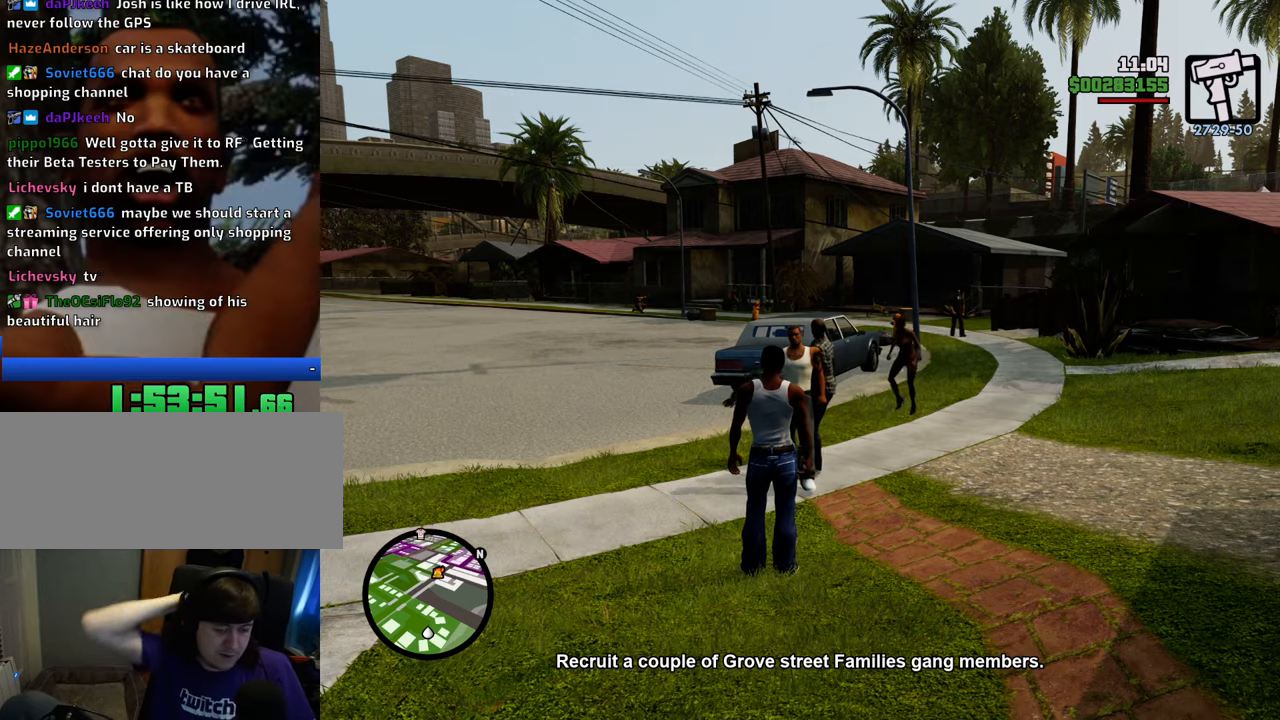
Gameplay with keyboard and mouse; each line is a JSON object with the keys and mouse buttons held at the frame after it. "events" lists presses ("down") and releases ("up") of "1", "2", "3", "4", "5", "6", "8", "a", "alt", "c", "ctrl", "d", "down", "e", "escape", "f", "f1", "f2", "f3", "g", "h", "left", "num2", "q", "r", "right", "s", "shift", "space", "t", "tab", "up", "v", "w", "x", "z", "mouse_left", "mouse_middle", "mouse_right", "mouse_wheel_up" and "mouse_wheel_down" between this image and that frame as [ms after this image, input, new state], when the widget could be followed in between. "mouse_left", "mouse_middle", "mouse_right", "mouse_wheel_up", "mouse_wheel_down" = the "left", "middle", "right", "wheel_up", "wheel_down" buttons of the "mouse" list. No other keys are recorded. Mouse movement is not recorded.
{"keys": ["a", "space", "w"], "mouse": [], "events": [[284, "w", "down"], [384, "a", "down"], [468, "space", "down"]]}
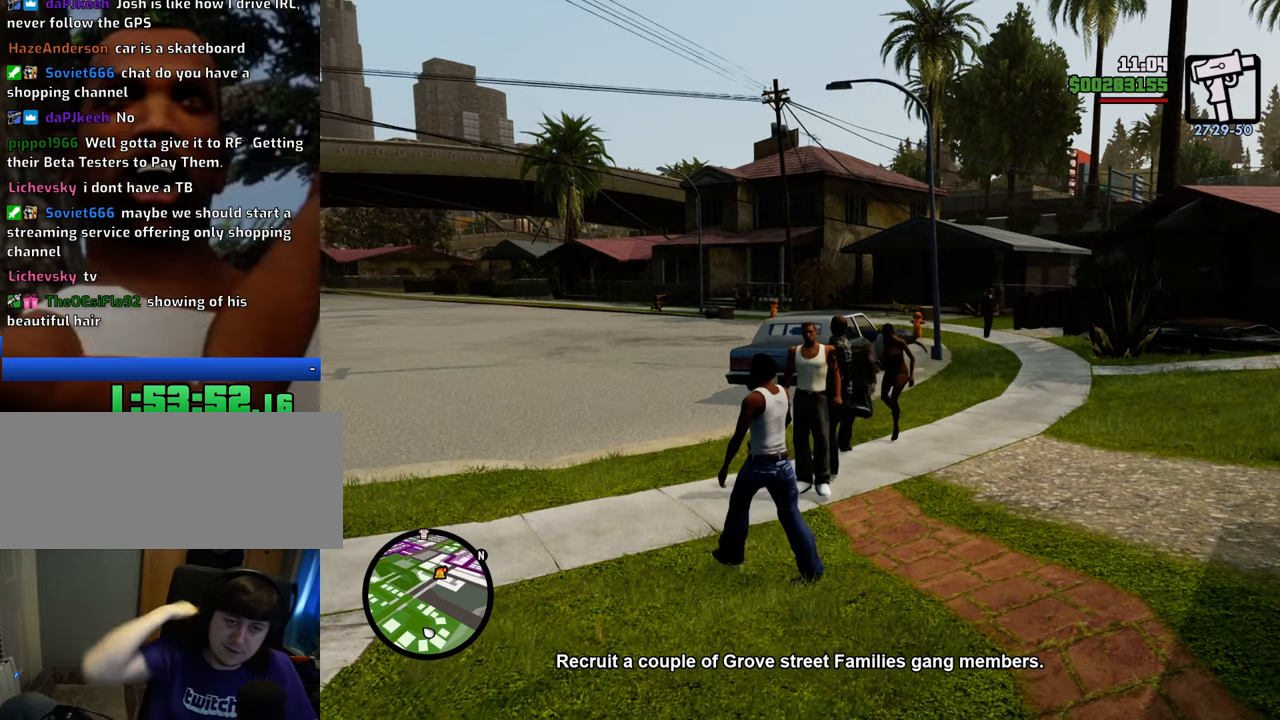
{"keys": ["space", "w"], "mouse": [], "events": [[351, "a", "up"]]}
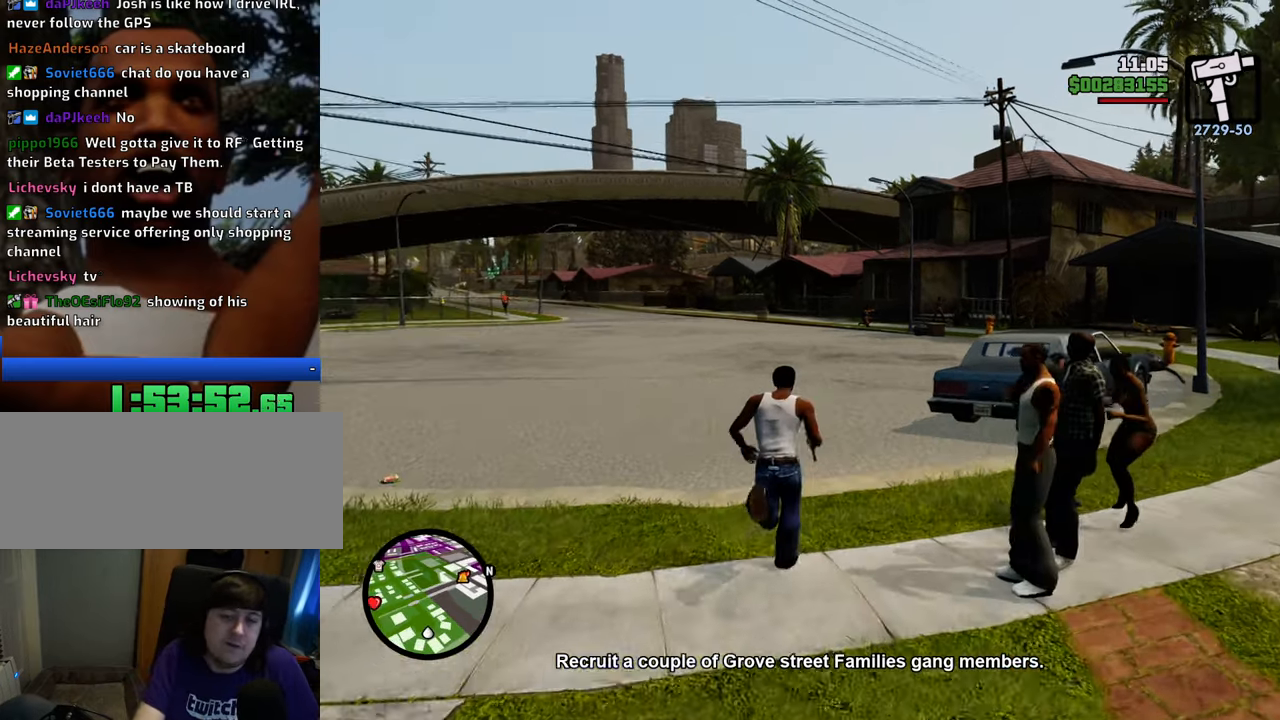
{"keys": ["space", "w"], "mouse": [], "events": []}
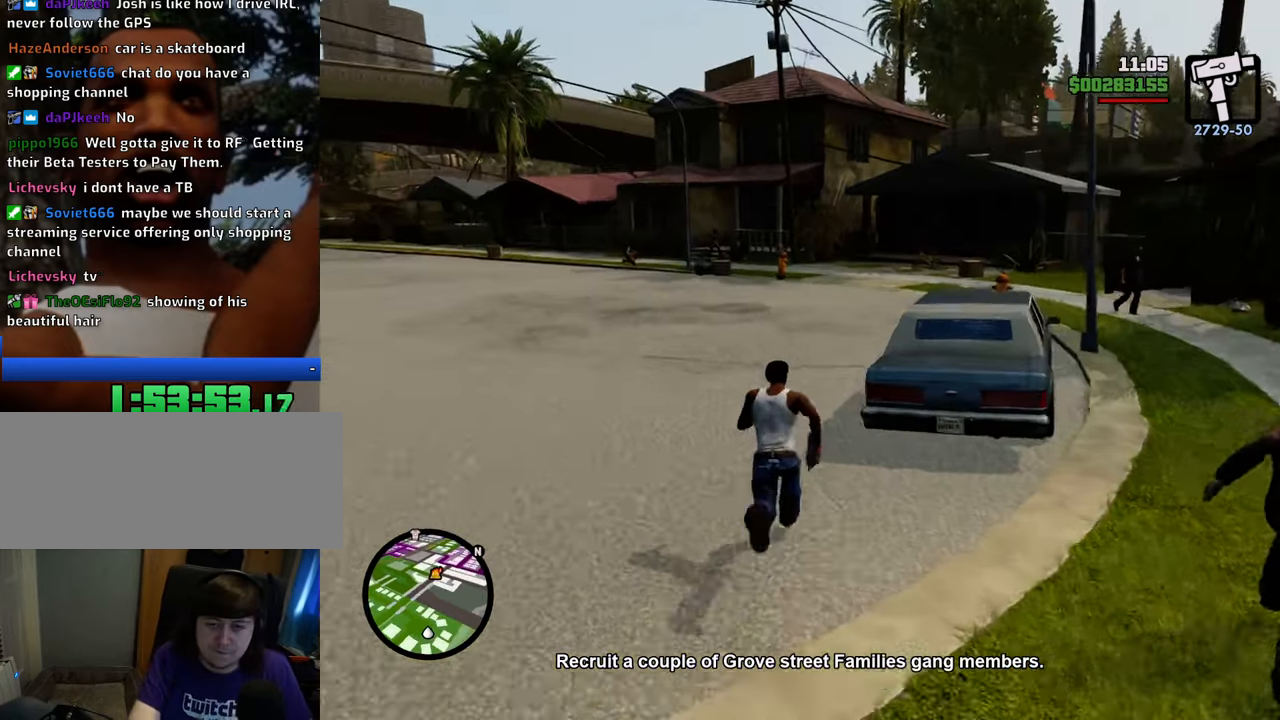
{"keys": ["f"], "mouse": [], "events": [[234, "f", "down"], [334, "space", "up"], [334, "w", "up"], [385, "f", "up"], [468, "f", "down"]]}
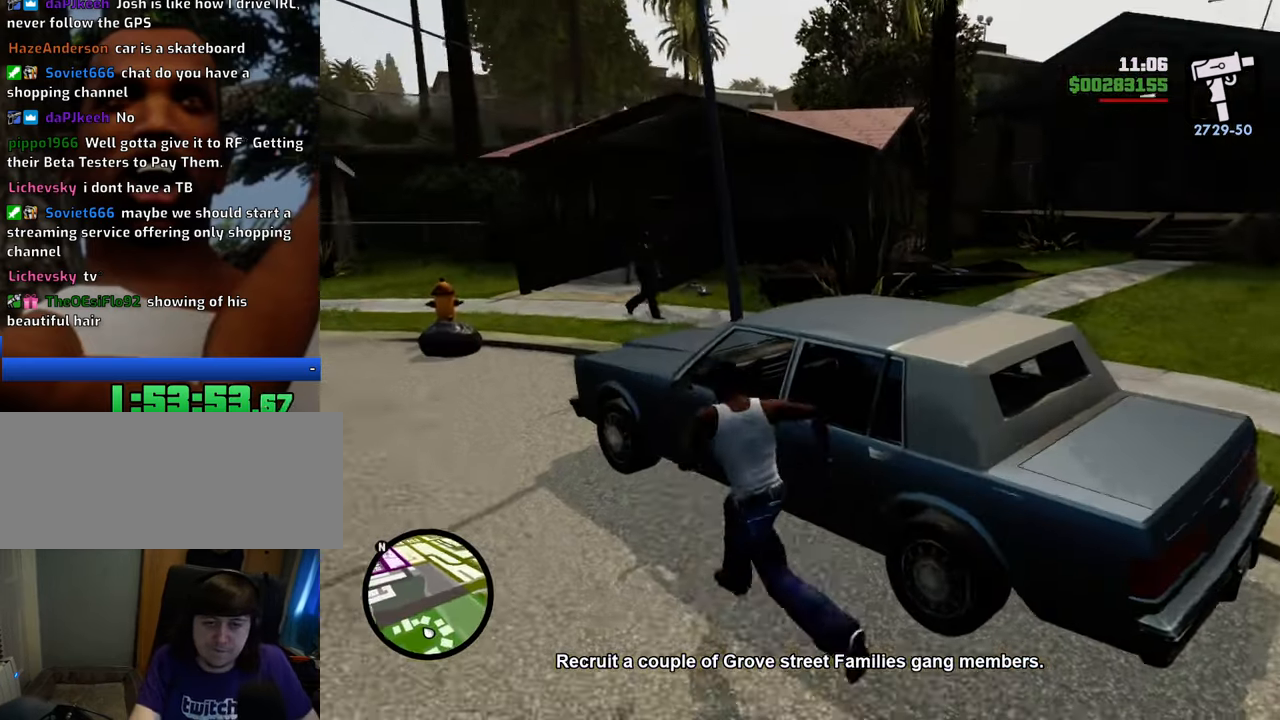
{"keys": [], "mouse": [], "events": [[17, "f", "up"], [117, "f", "down"], [201, "f", "up"]]}
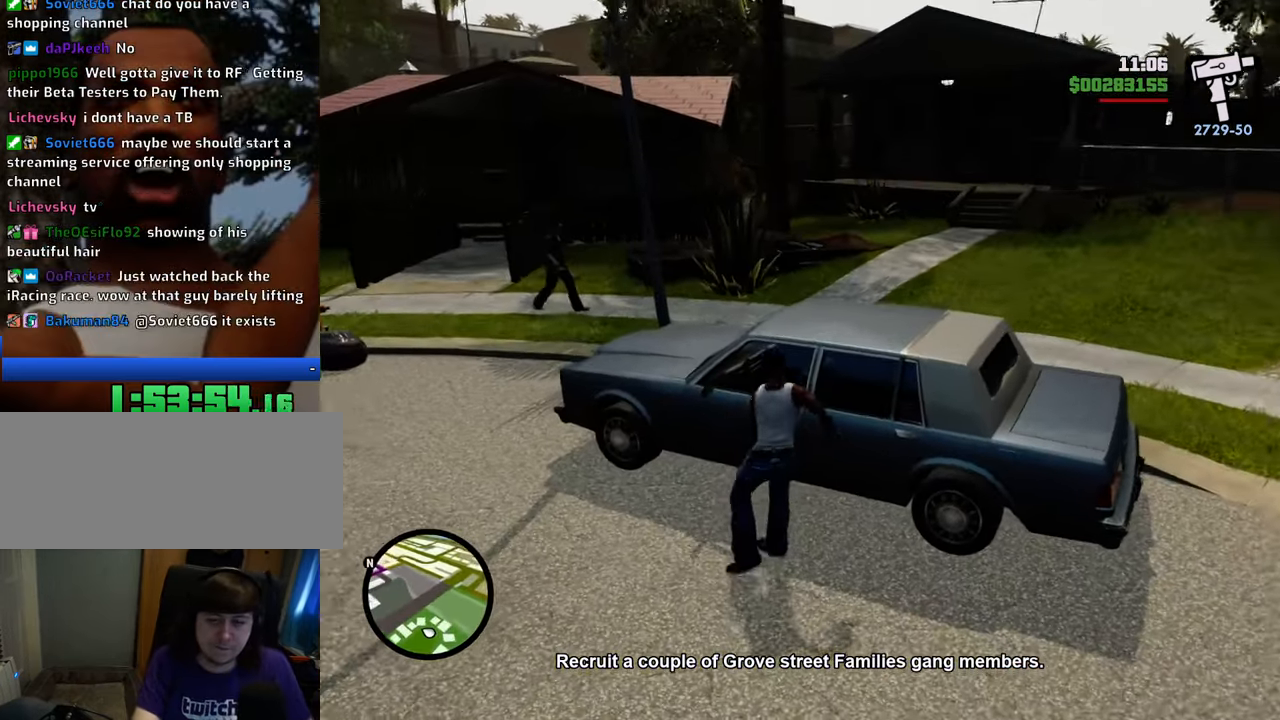
{"keys": [], "mouse": [], "events": []}
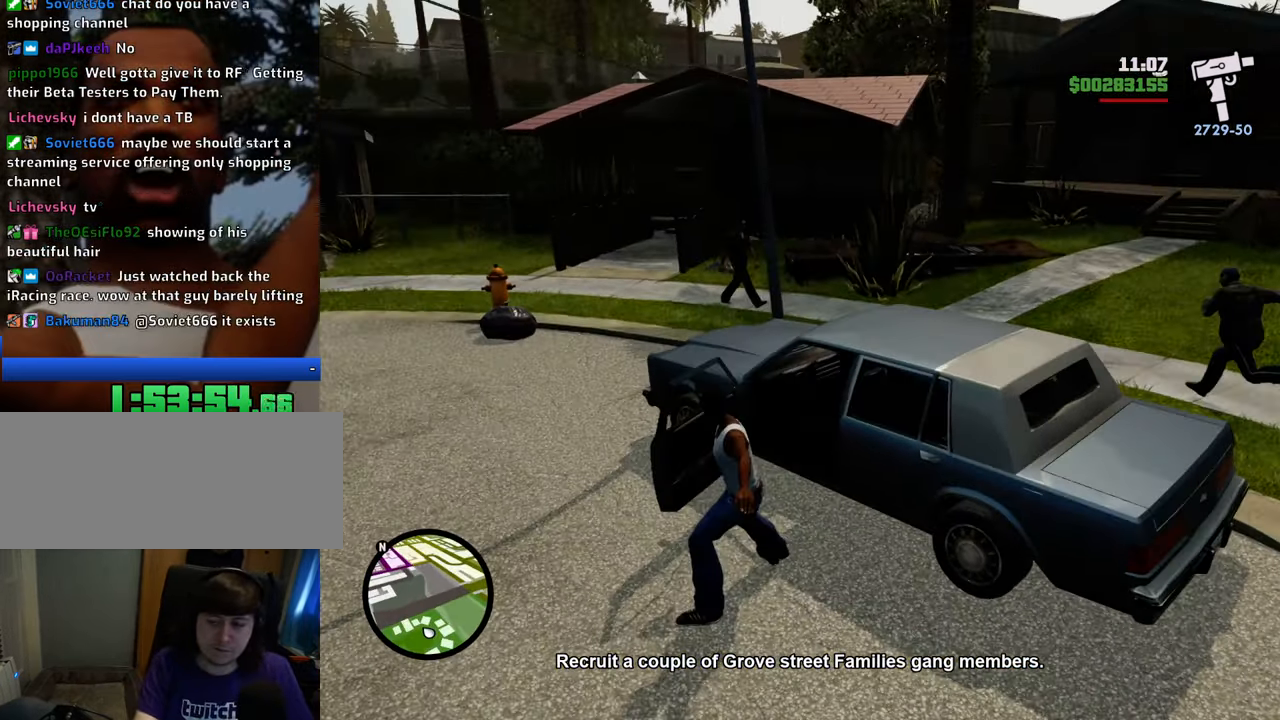
{"keys": [], "mouse": [], "events": []}
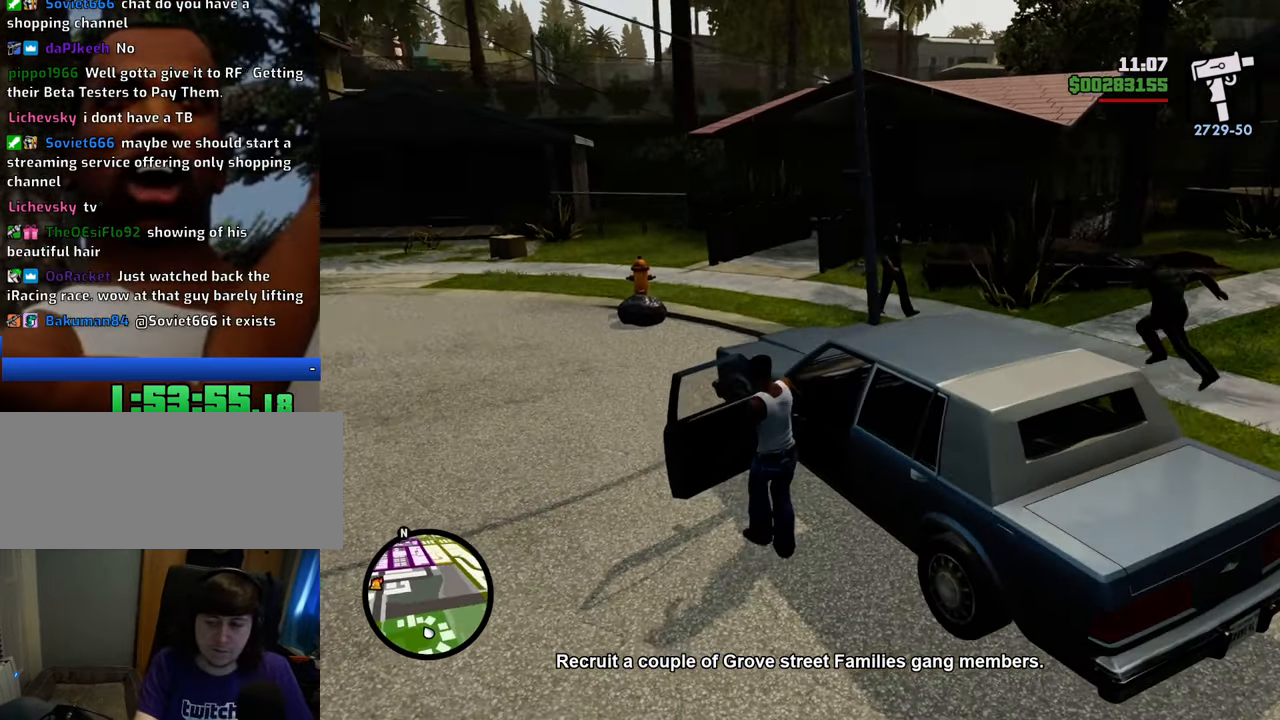
{"keys": ["6", "a", "shift", "w"], "mouse": [], "events": [[150, "a", "down"], [150, "shift", "down"], [150, "w", "down"], [200, "6", "down"]]}
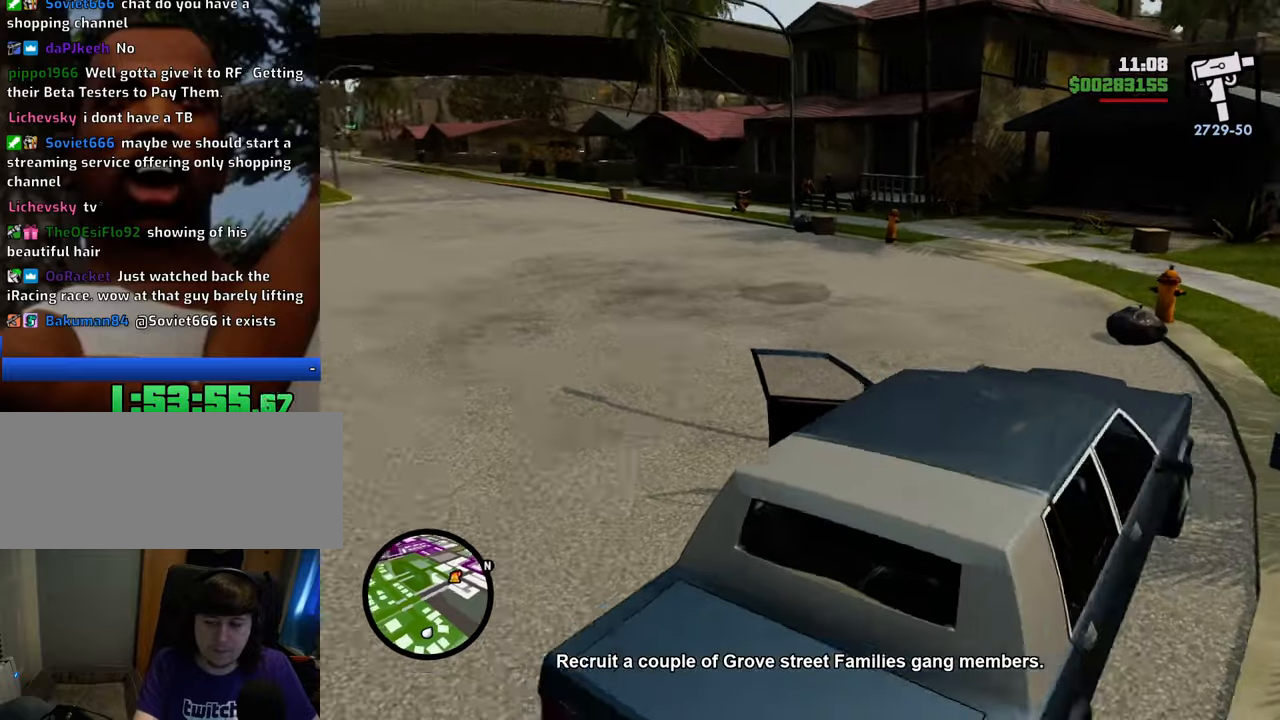
{"keys": ["6", "a", "shift", "w"], "mouse": [], "events": []}
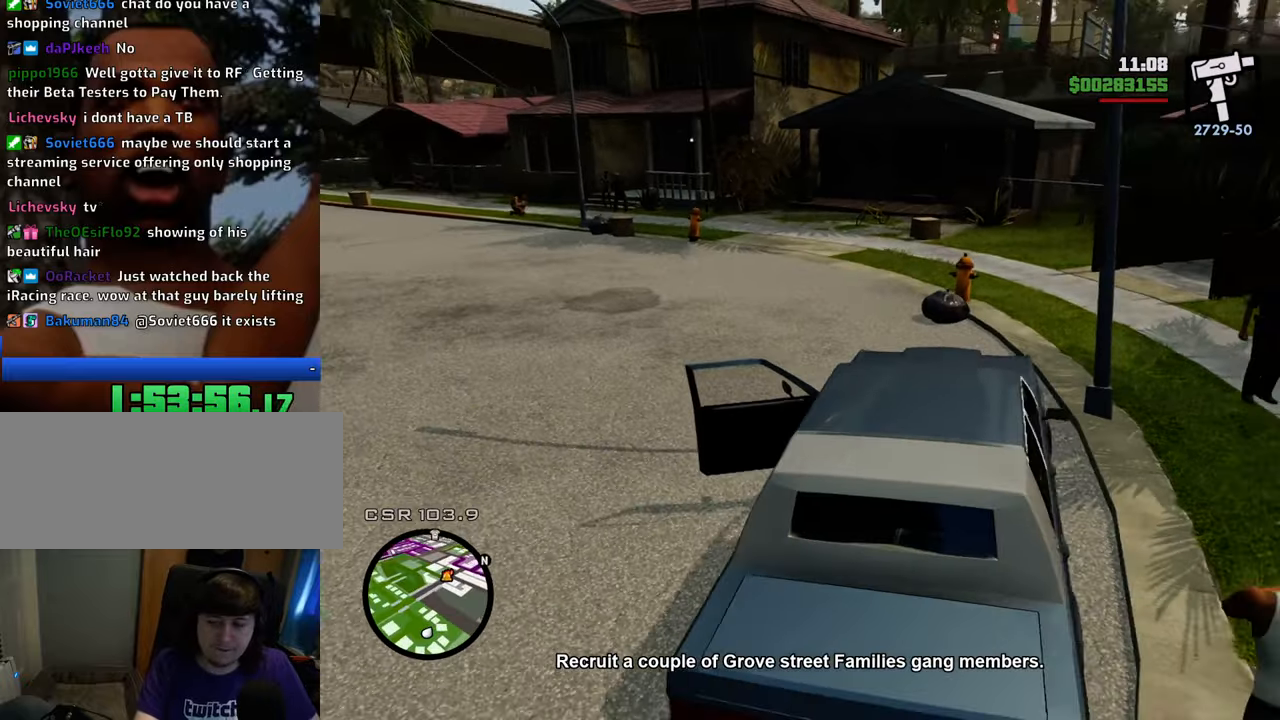
{"keys": ["6", "a", "w"], "mouse": [], "events": [[234, "shift", "up"]]}
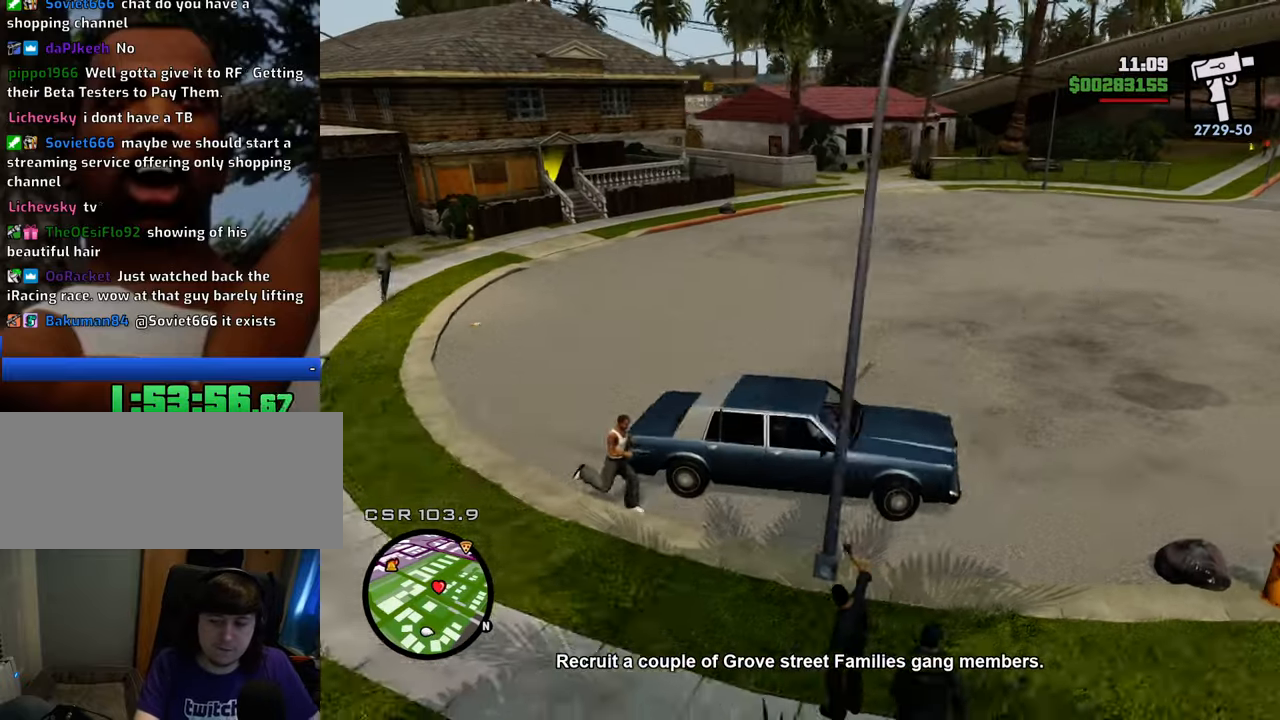
{"keys": ["6", "a", "w"], "mouse": [], "events": []}
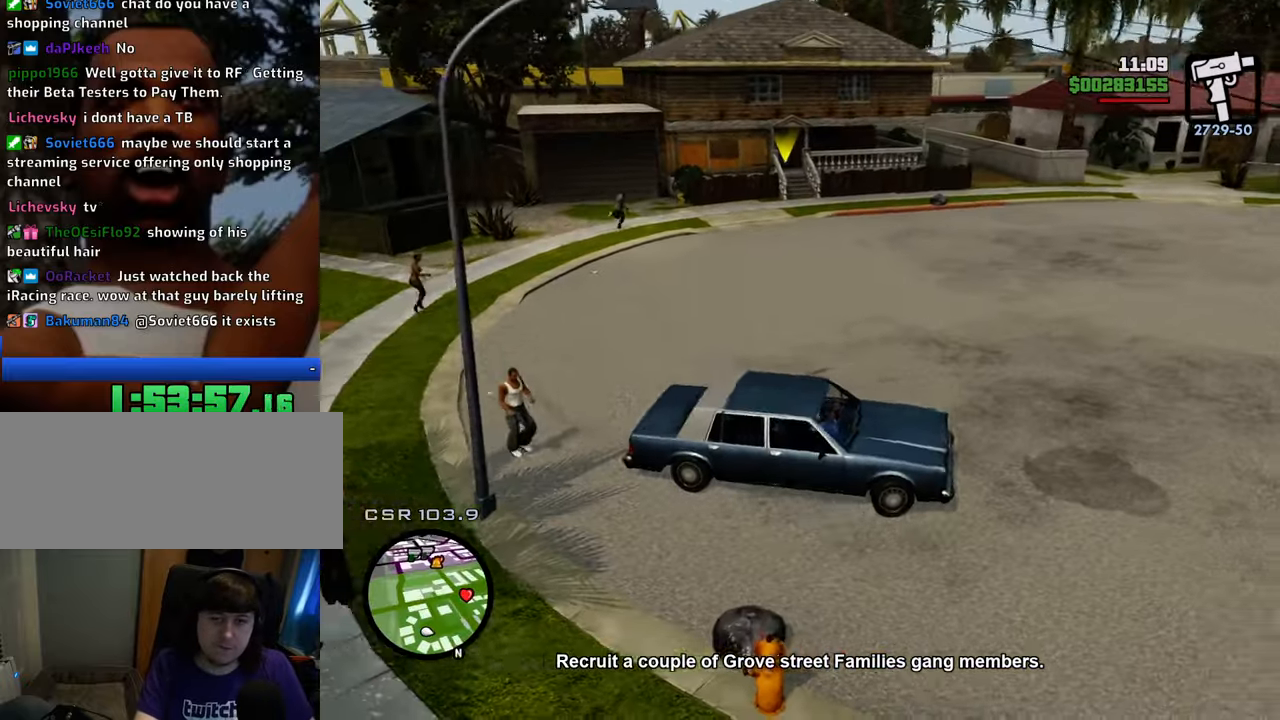
{"keys": ["w"], "mouse": [], "events": [[267, "6", "up"], [435, "a", "up"]]}
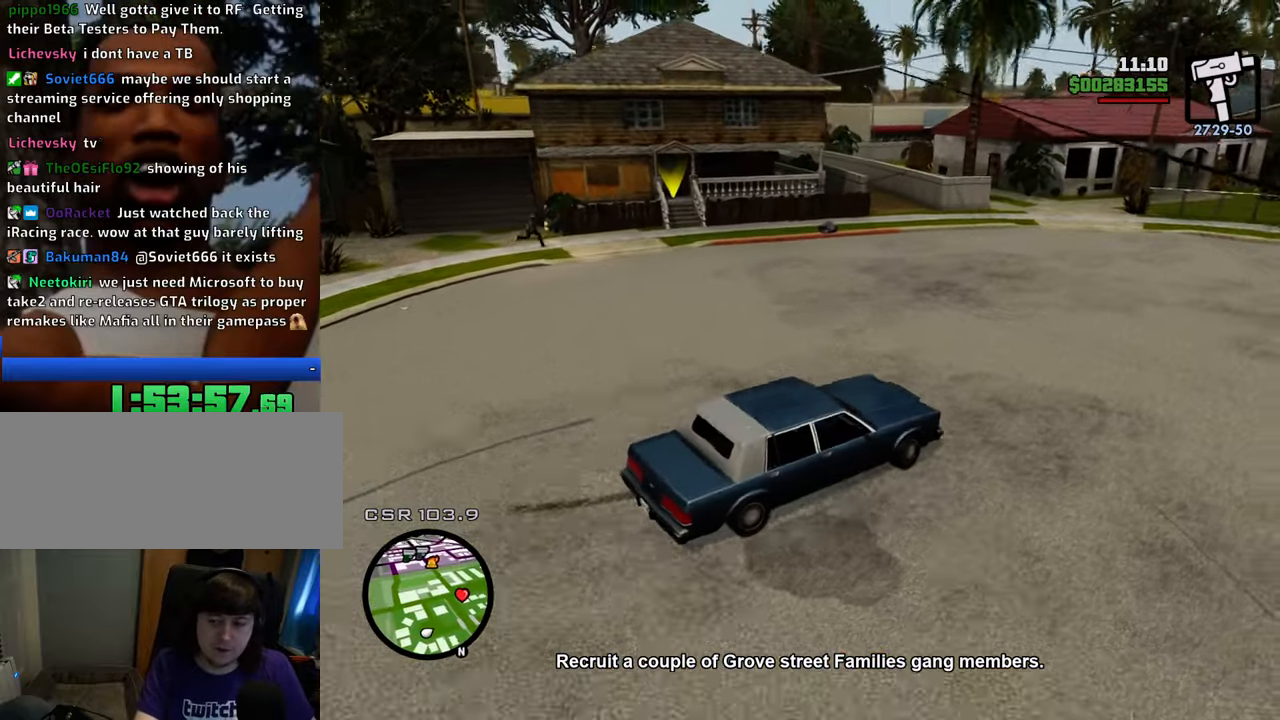
{"keys": ["a", "w"], "mouse": [], "events": [[167, "a", "down"], [368, "a", "up"], [501, "a", "down"]]}
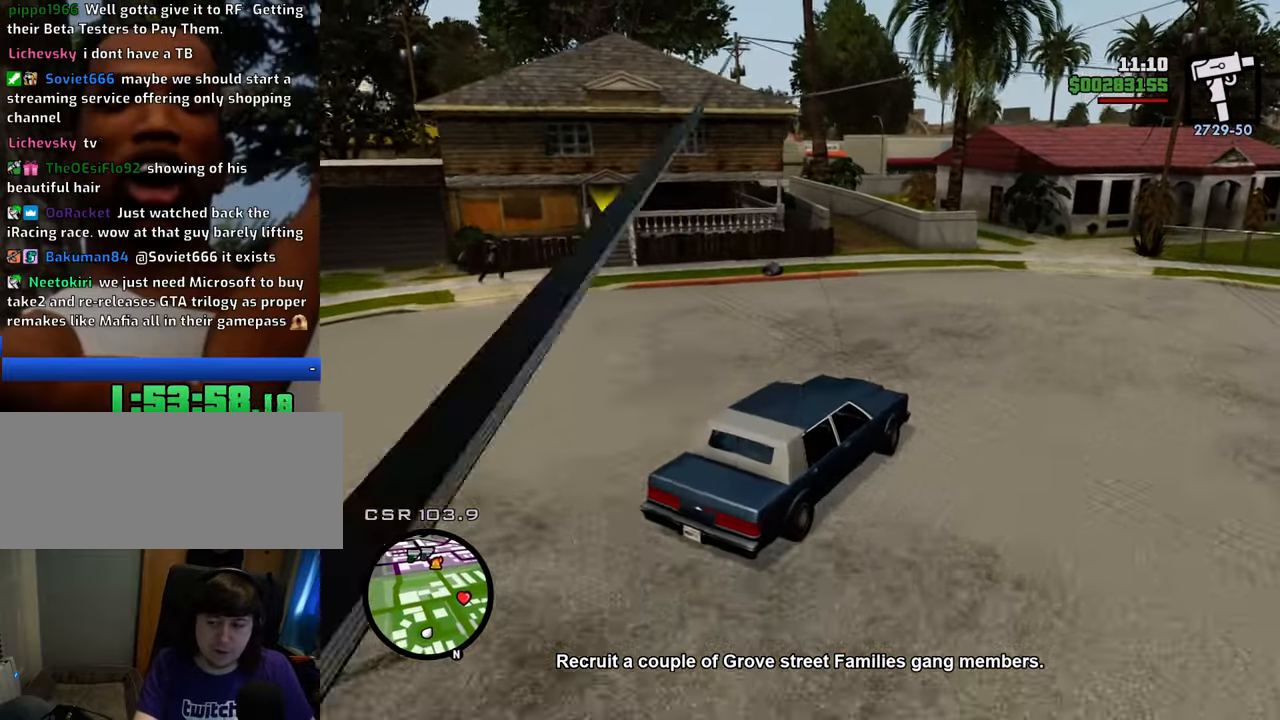
{"keys": ["w"], "mouse": [], "events": [[184, "a", "up"]]}
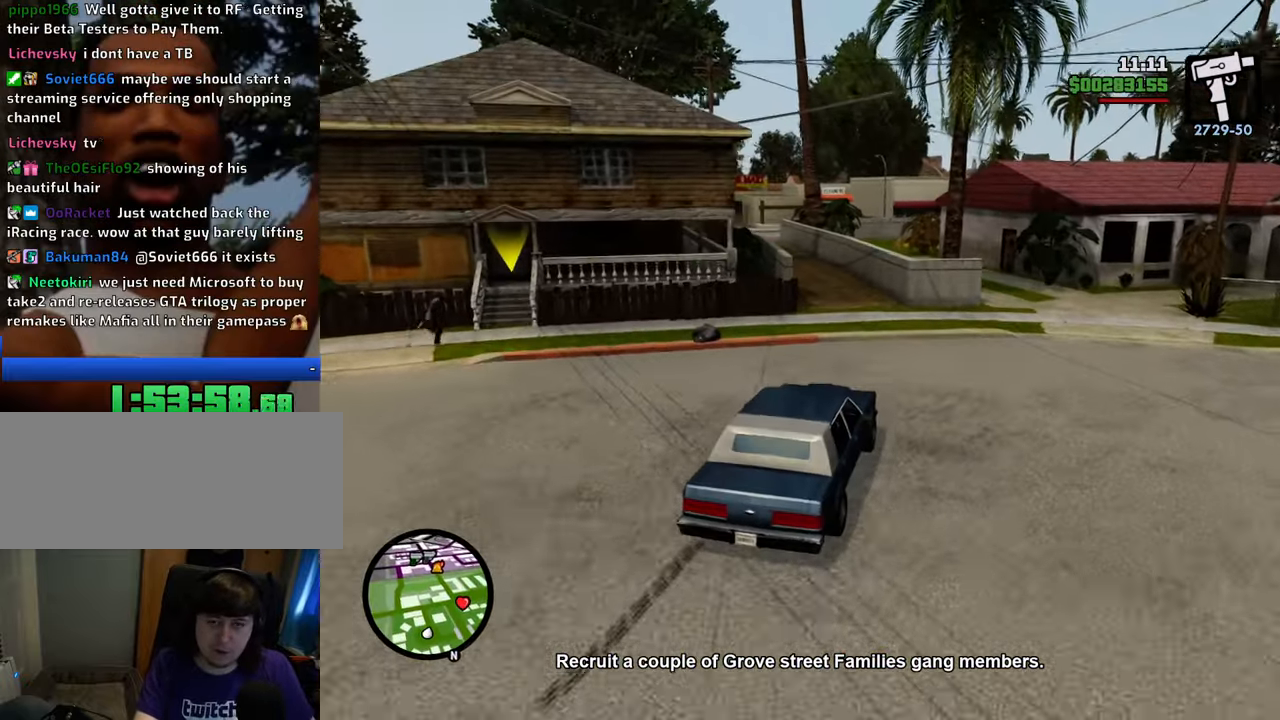
{"keys": ["w"], "mouse": [], "events": [[117, "a", "down"], [200, "a", "up"]]}
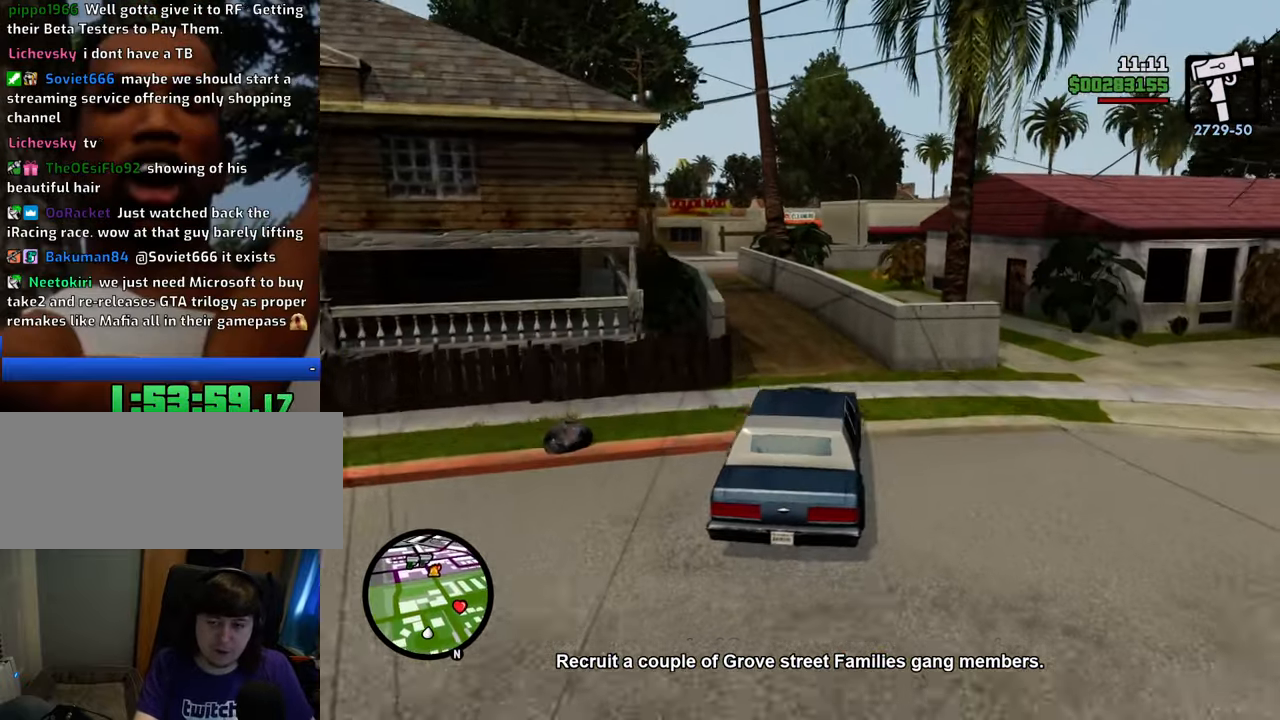
{"keys": ["a", "w"], "mouse": [], "events": [[100, "a", "down"], [234, "a", "up"], [418, "a", "down"]]}
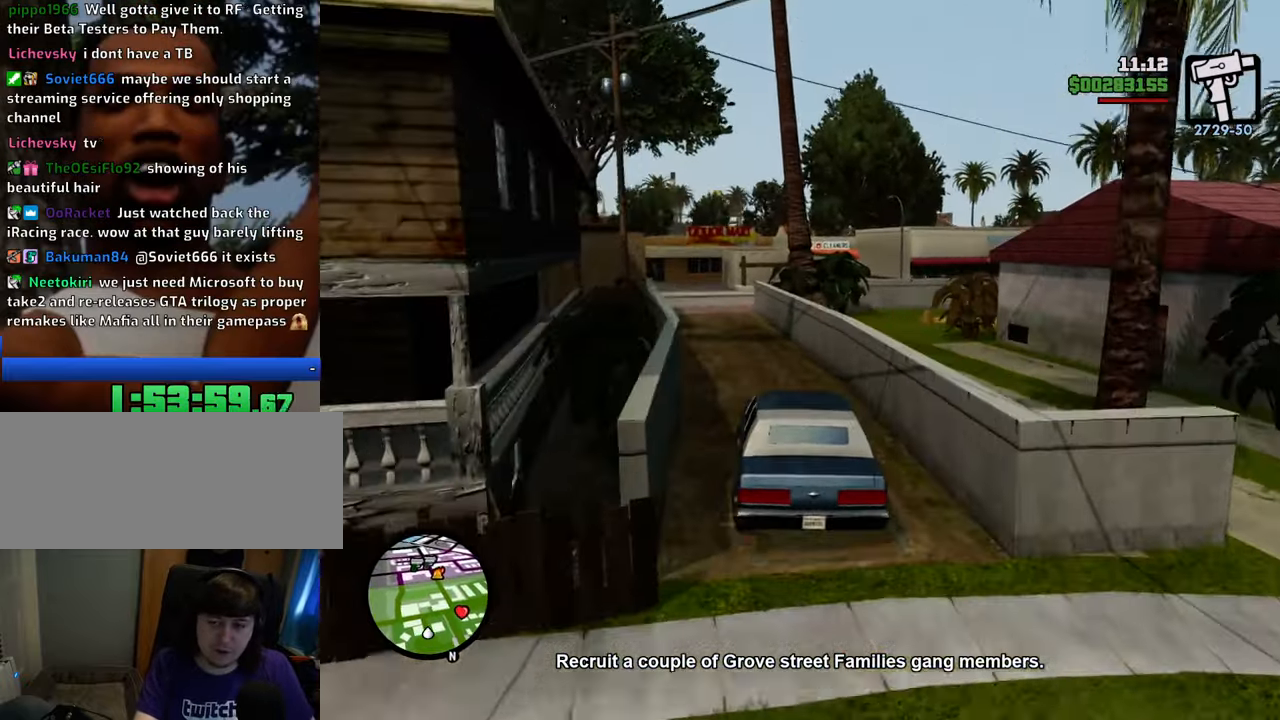
{"keys": ["w"], "mouse": [], "events": [[67, "a", "up"], [251, "a", "down"], [351, "a", "up"]]}
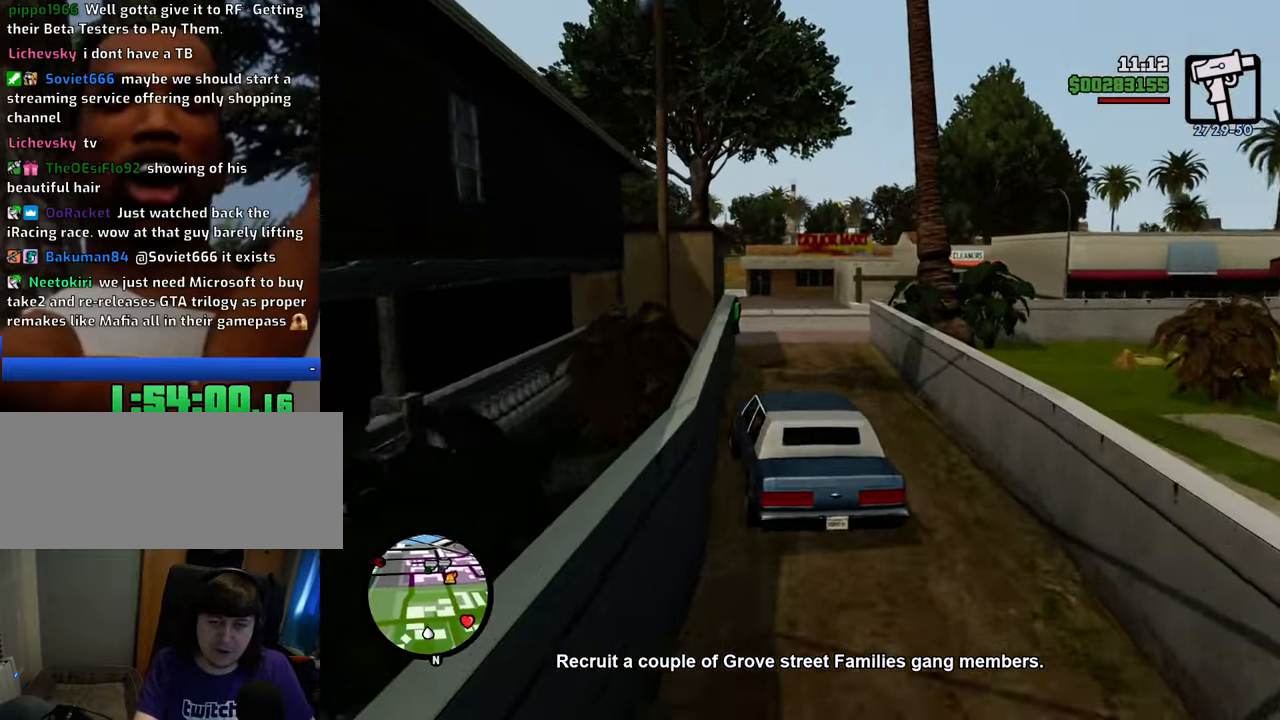
{"keys": ["d", "w"], "mouse": [], "events": [[318, "d", "down"]]}
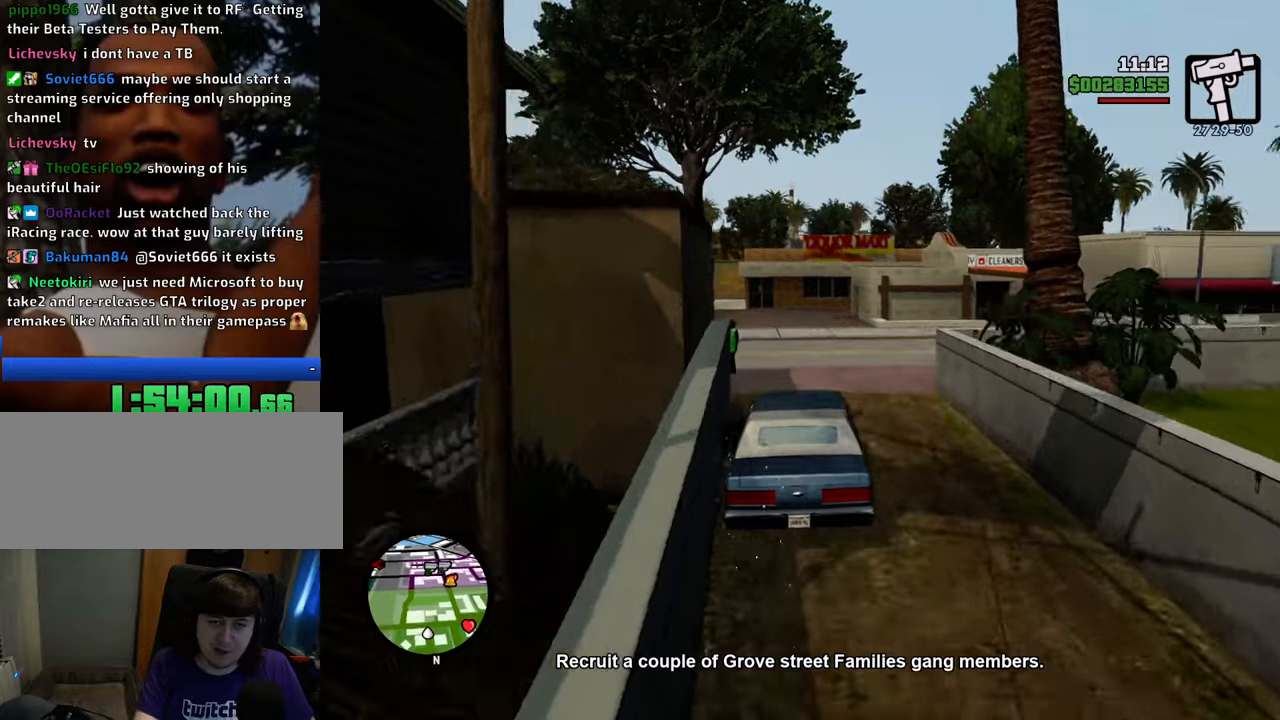
{"keys": ["d", "w"], "mouse": [], "events": []}
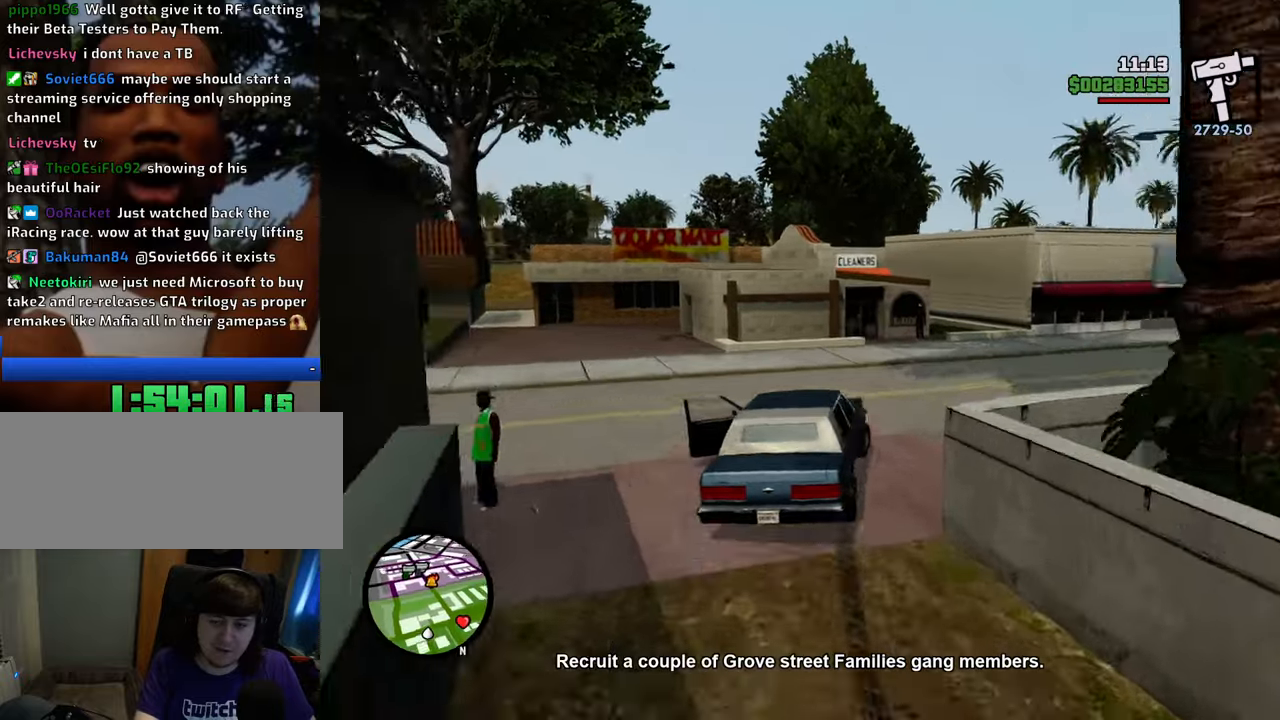
{"keys": ["d", "w"], "mouse": [], "events": []}
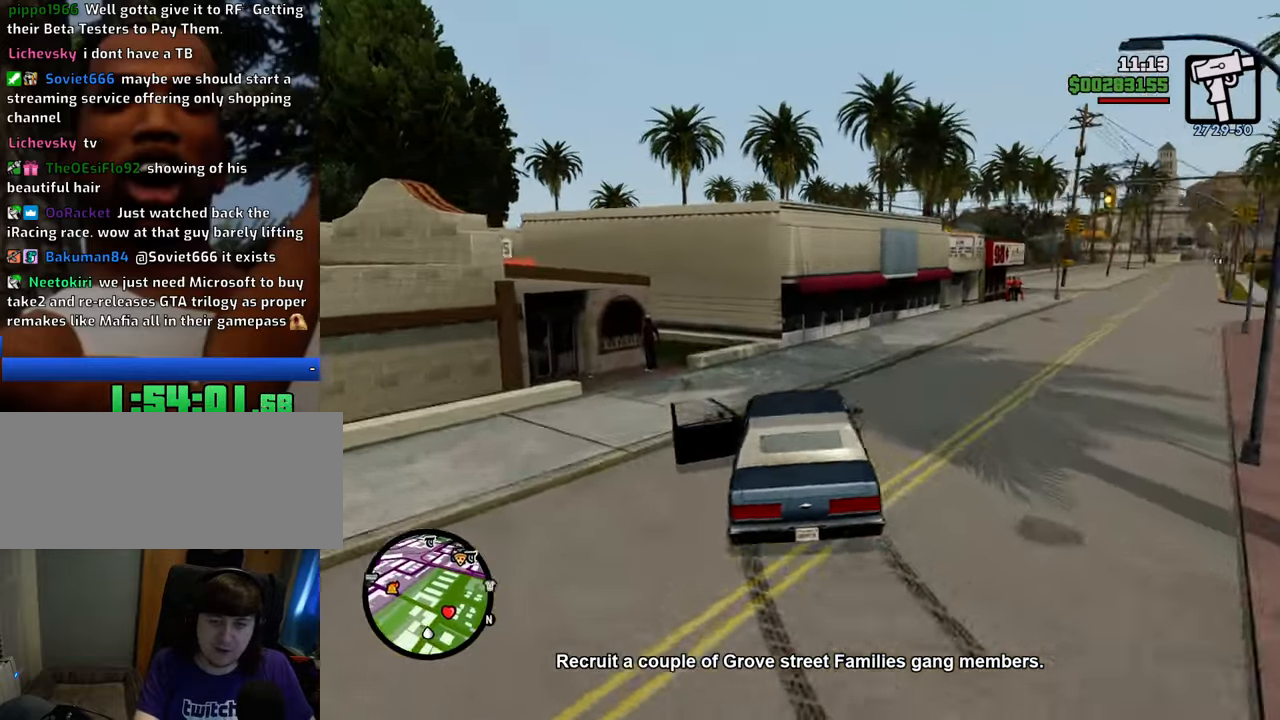
{"keys": ["d", "w"], "mouse": [], "events": [[217, "a", "down"], [217, "d", "up"], [367, "a", "up"], [400, "d", "down"]]}
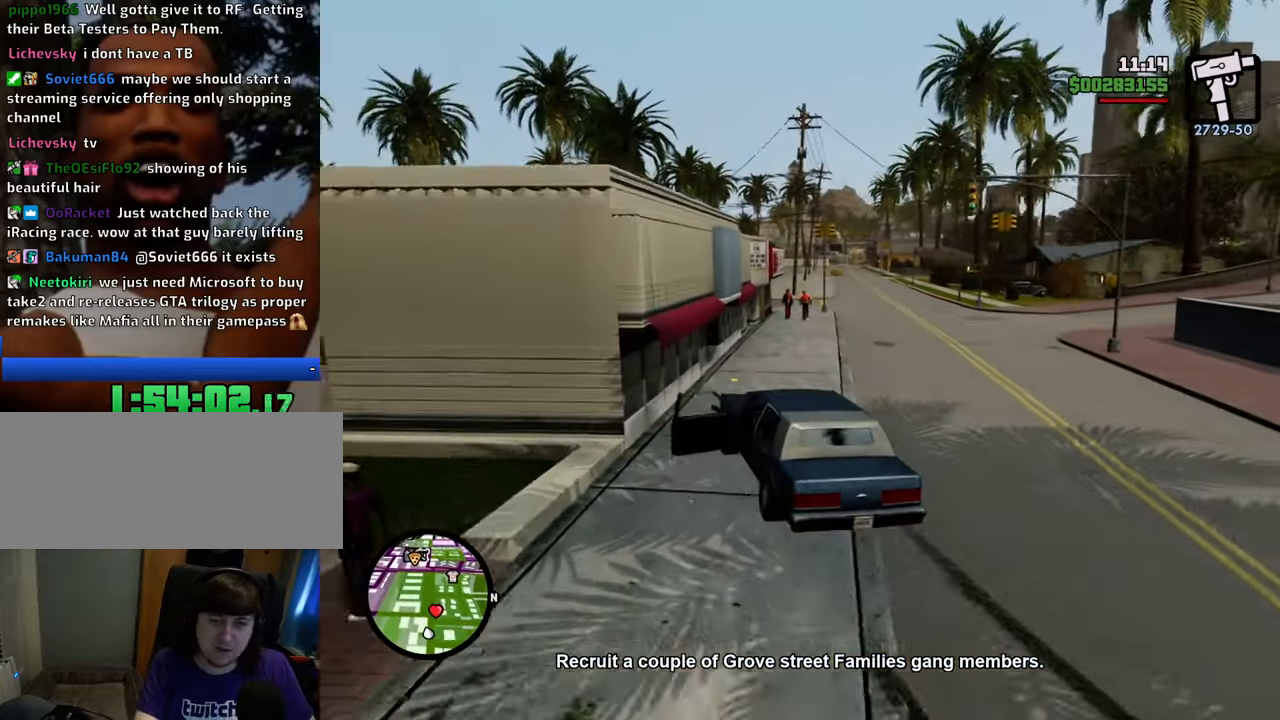
{"keys": ["d", "w"], "mouse": [], "events": []}
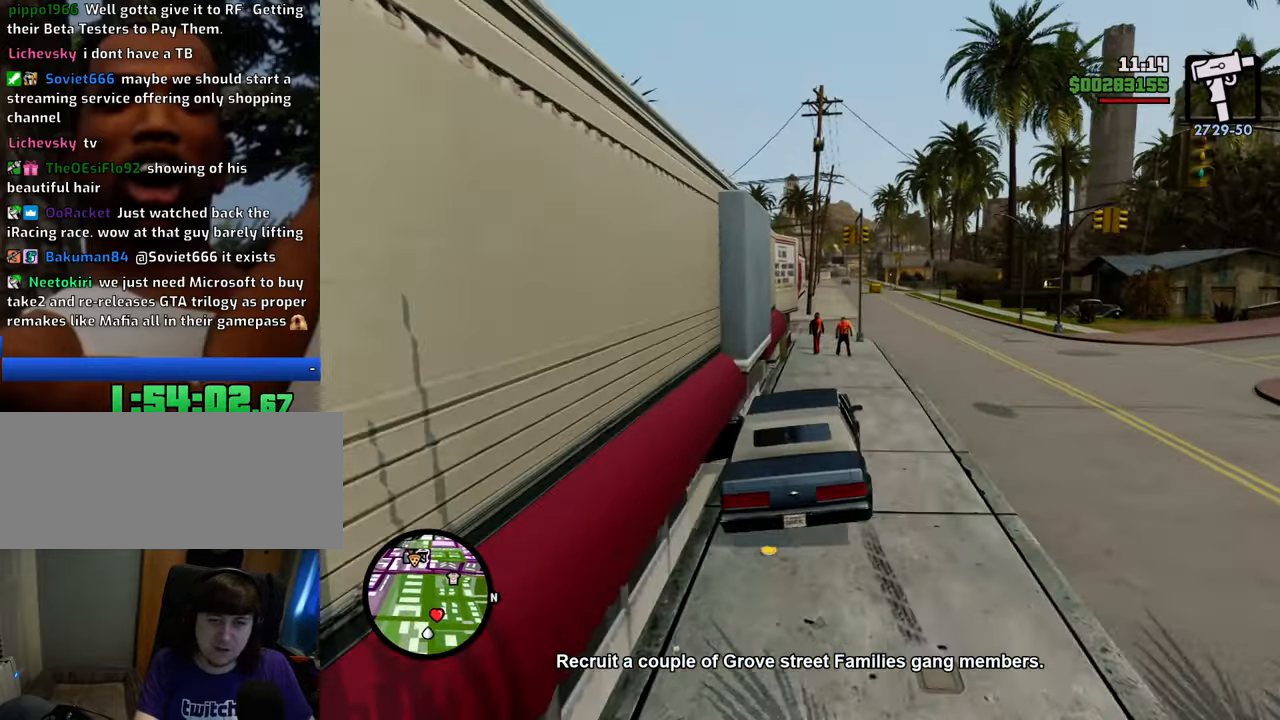
{"keys": ["a", "w"], "mouse": [], "events": [[384, "a", "down"], [384, "d", "up"]]}
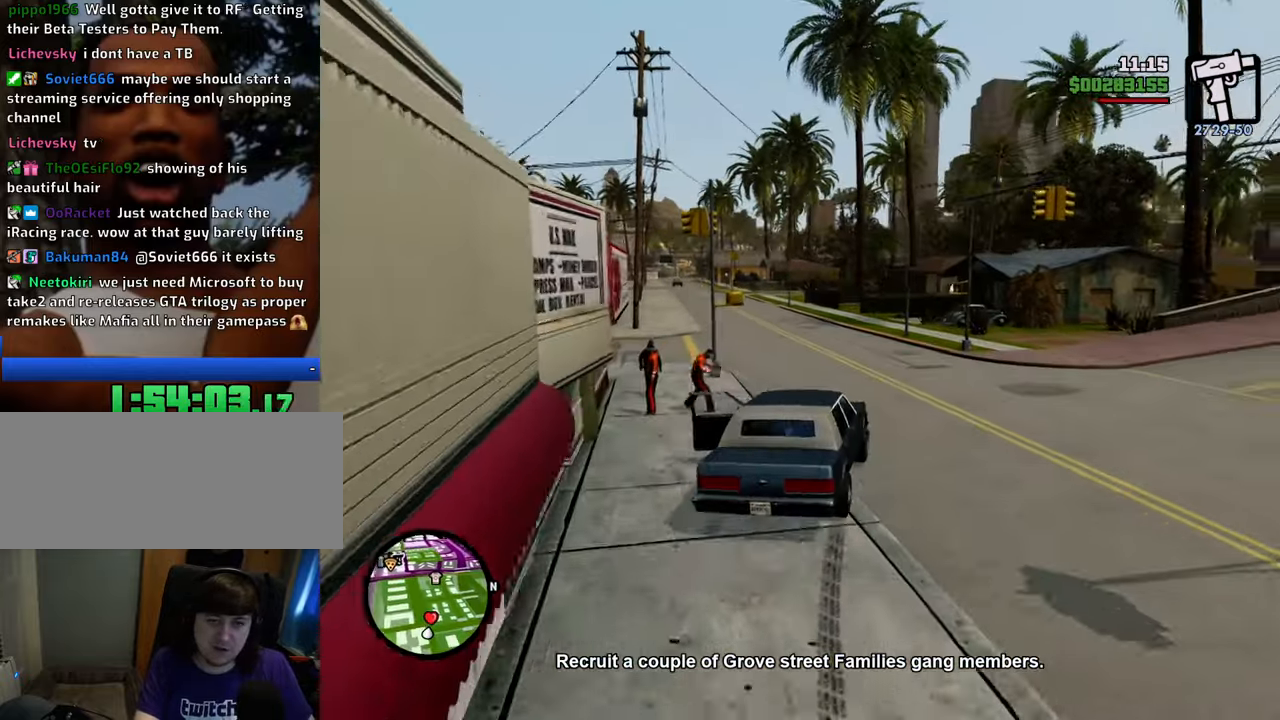
{"keys": ["w"], "mouse": [], "events": [[367, "a", "up"]]}
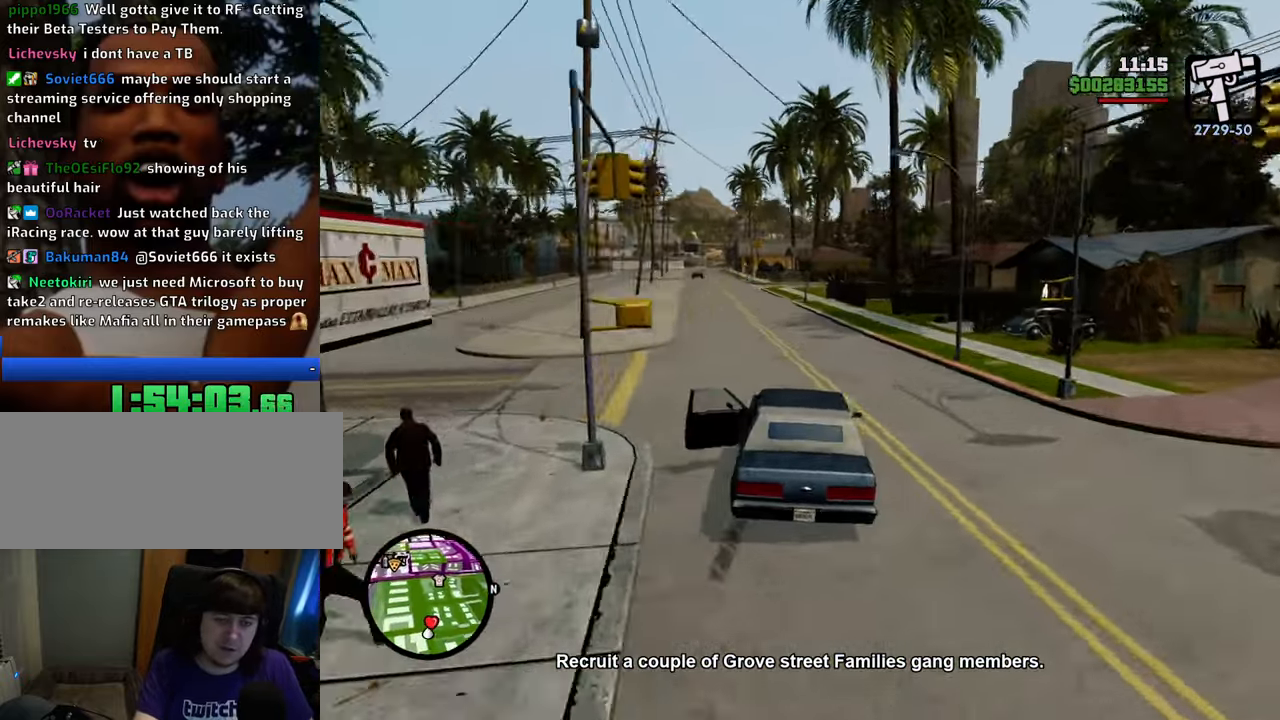
{"keys": ["a", "w"], "mouse": [], "events": [[468, "a", "down"]]}
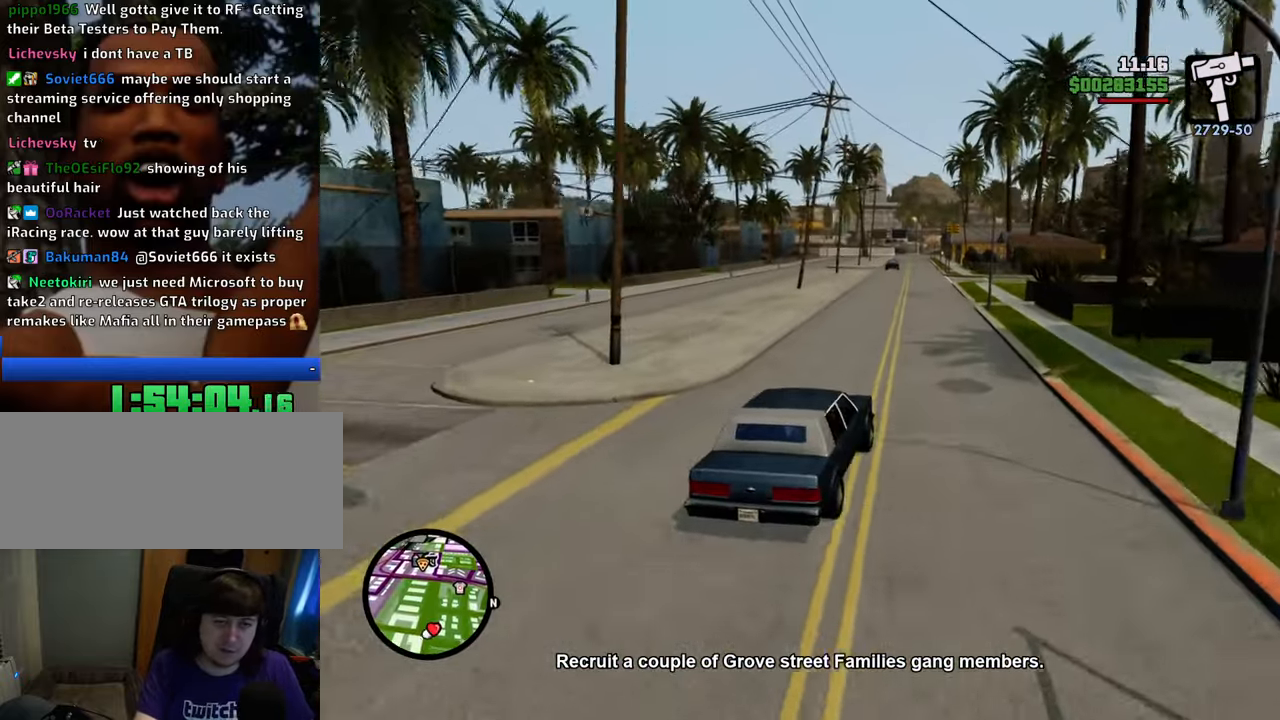
{"keys": ["w"], "mouse": [], "events": [[117, "a", "up"], [384, "a", "down"], [435, "a", "up"]]}
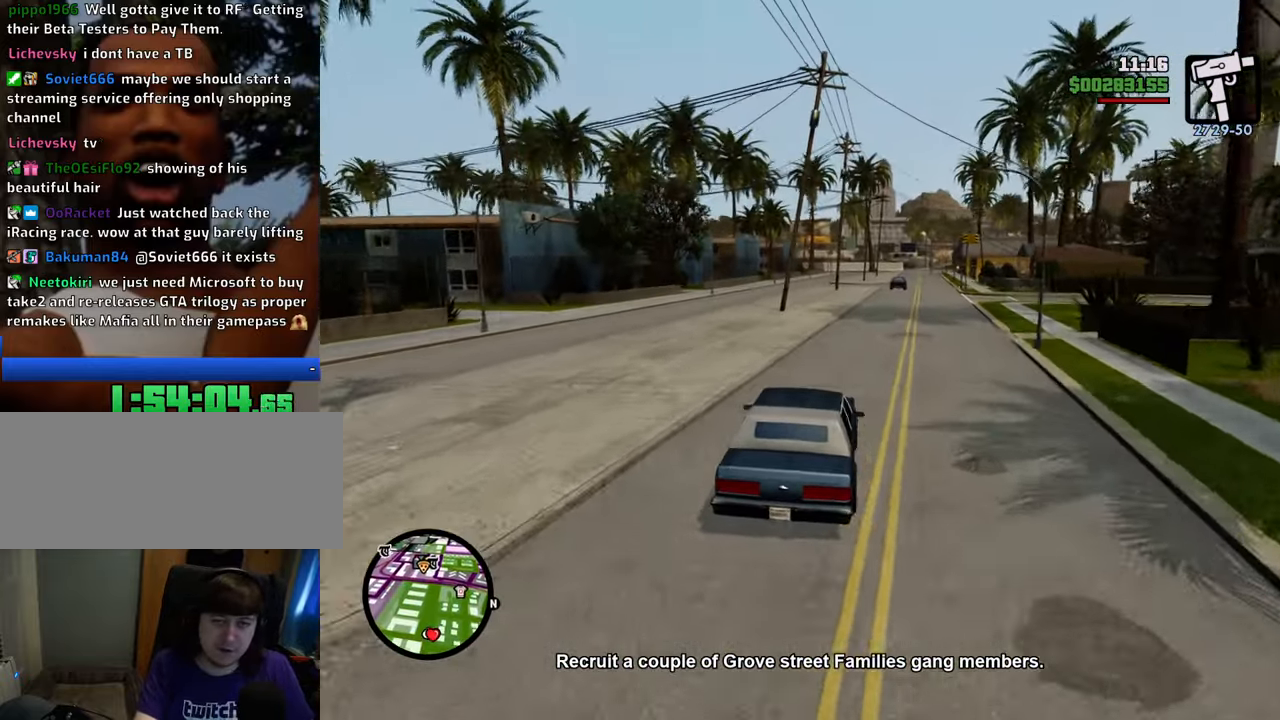
{"keys": ["w"], "mouse": [], "events": []}
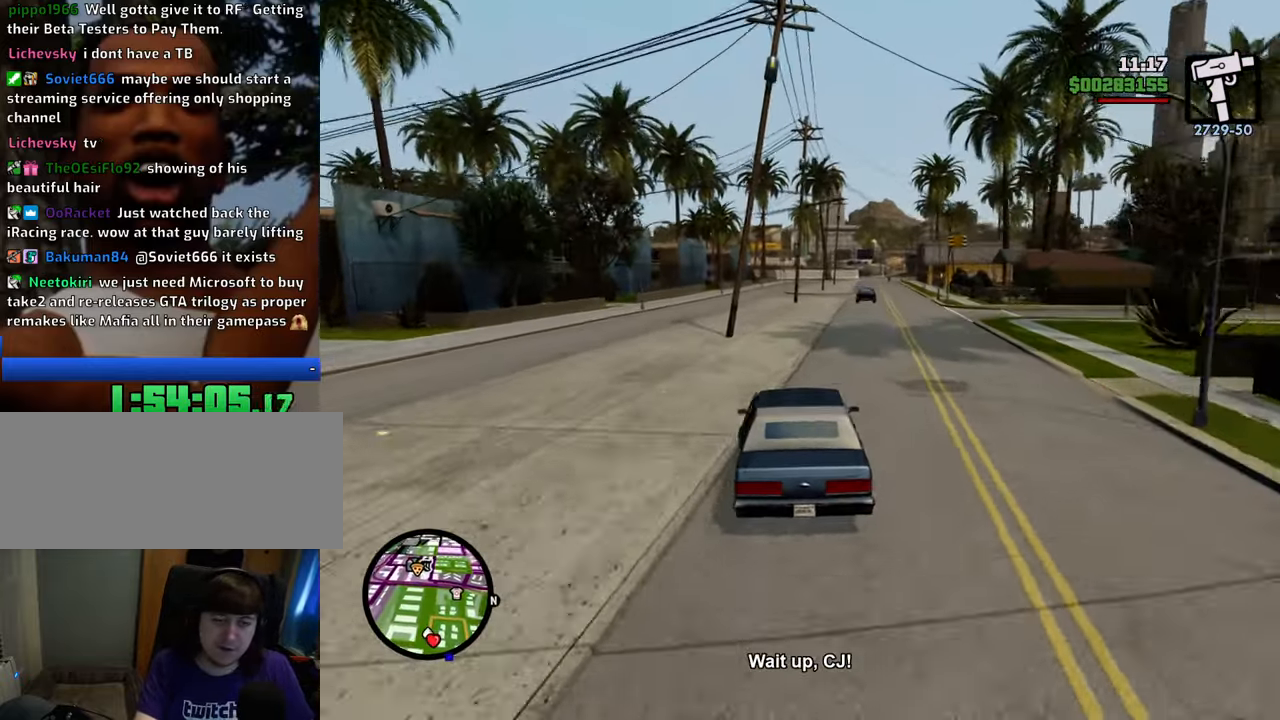
{"keys": ["w"], "mouse": [], "events": []}